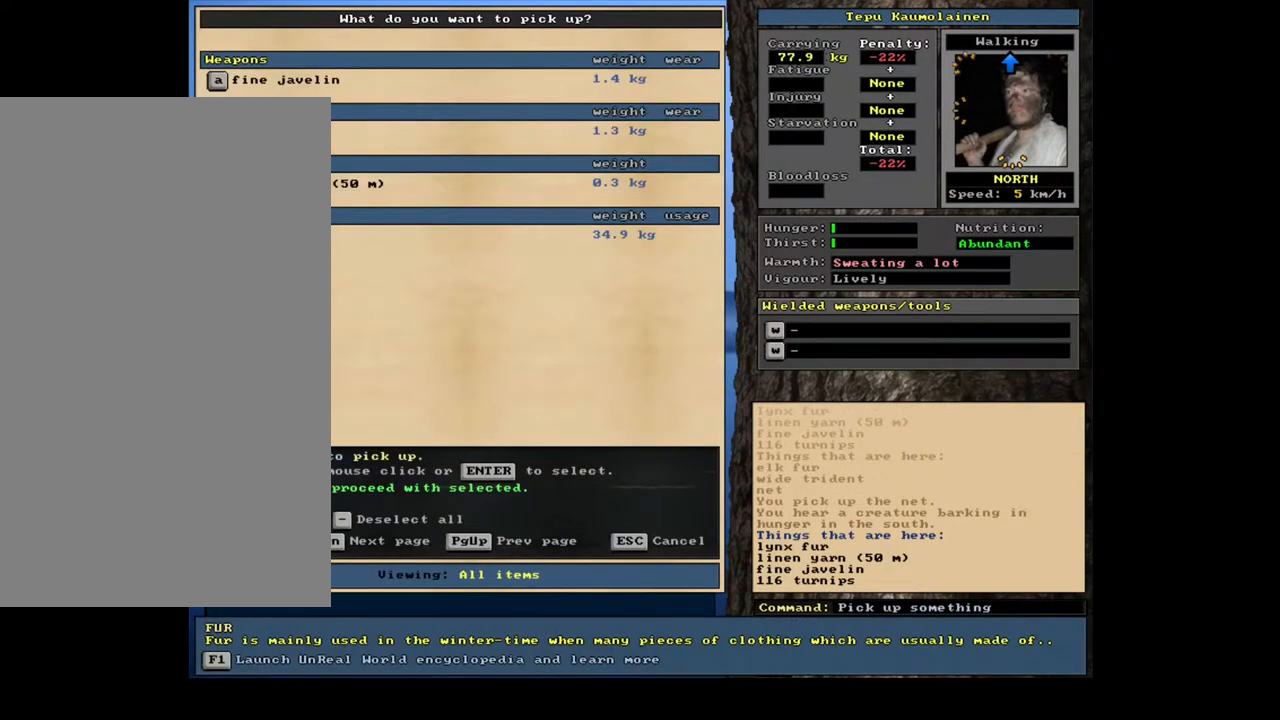
Gameplay with keyboard and mouse; each line is a JSON object with the keys and mouse buttons held at the frame after it. "events" lists presses ("down") and releases ("up") of "/", "0", "1", "2", "3", "4", "5", "6", "7", "8", "9", "a", "alt_l", "alt_r", "b", "backslash", "backspace", "c", "caps_lock", "comma", "ctrl_l", "ctrl_r", "d", "down", "e", "equals", "escape", "f", "f1", "f10", "f11", "f12", "f2", "f3", "f4", "f5", "f6", "f7", "f8", "f9", "g", "h", "i", "j", "k", "l", "lbracket", "left", "m", "minus", "n", "num0", "num1", "num2", "num3", "num4", "num5", "num6", "num7", "num8", "num9", "o", "p", "q", "quote", "r", "rbracket", "return", "right", "s", "semicolon", "shift_l", "shift_r", "space", "super_l", "super_r", "t", "tab", "tilde", "u", "v", "w", "x", "y", "z", "mouse_left", "mouse_wheel", "mouse_right", "mouse_mb4" and "mouse_mb5" between this image and that frame as [ms after this image, input, new state], when the widget could be followed in between; "." and "up" appear only as held states. "mouse_left", "mouse_wheel", "mouse_right", "mouse_mb4", "mouse_mb5" = the "left", "wheel", "right", "mb4", "mb5" buttons of the "mouse" list. No other keys are recorded. "wheel" means that the mouse wheel is clicked or scrolled. Mouse movement is not recorded. Not read: other_keys.
{"keys": ["up"], "mouse": []}
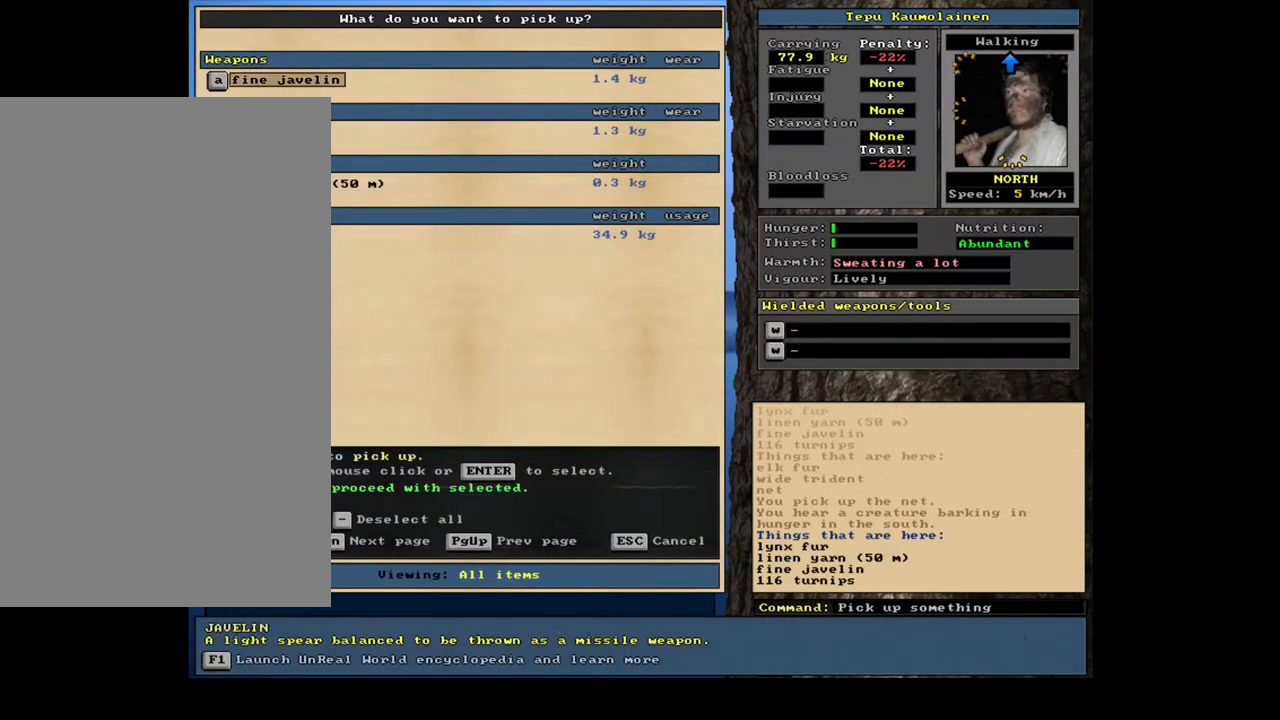
{"keys": [], "mouse": []}
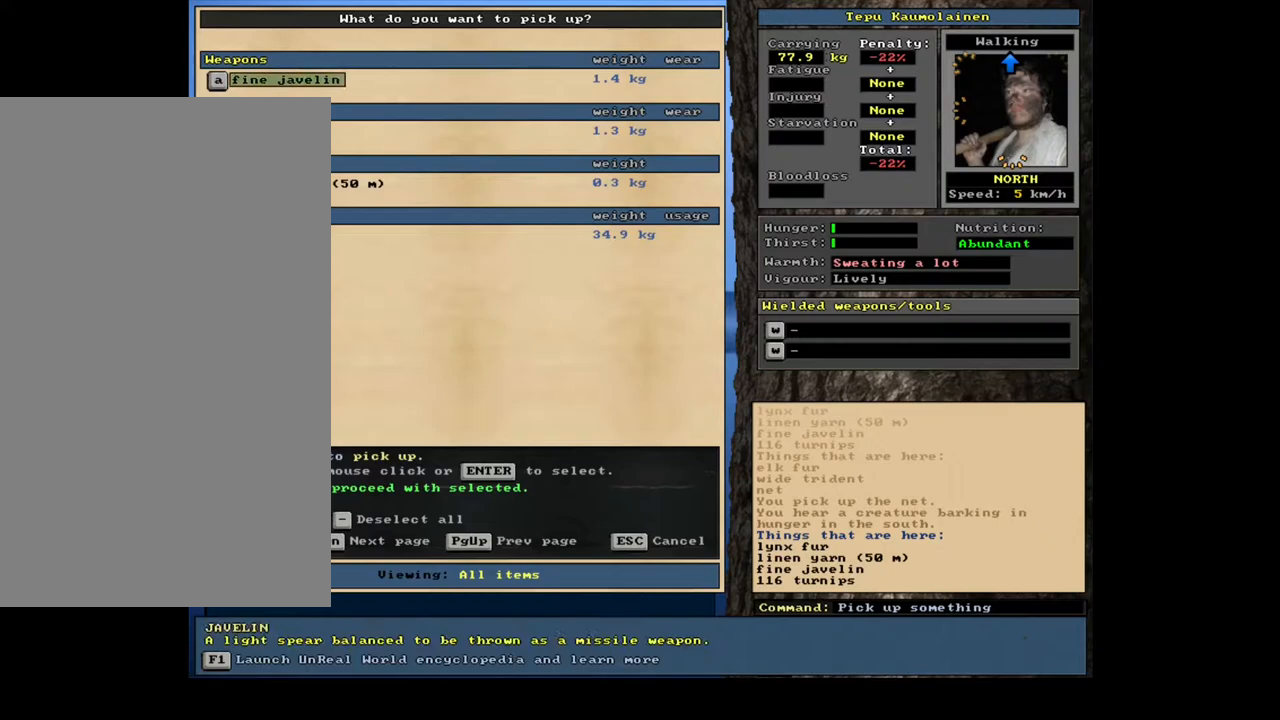
{"keys": ["down"], "mouse": [], "events": [[300, "down", "down"]]}
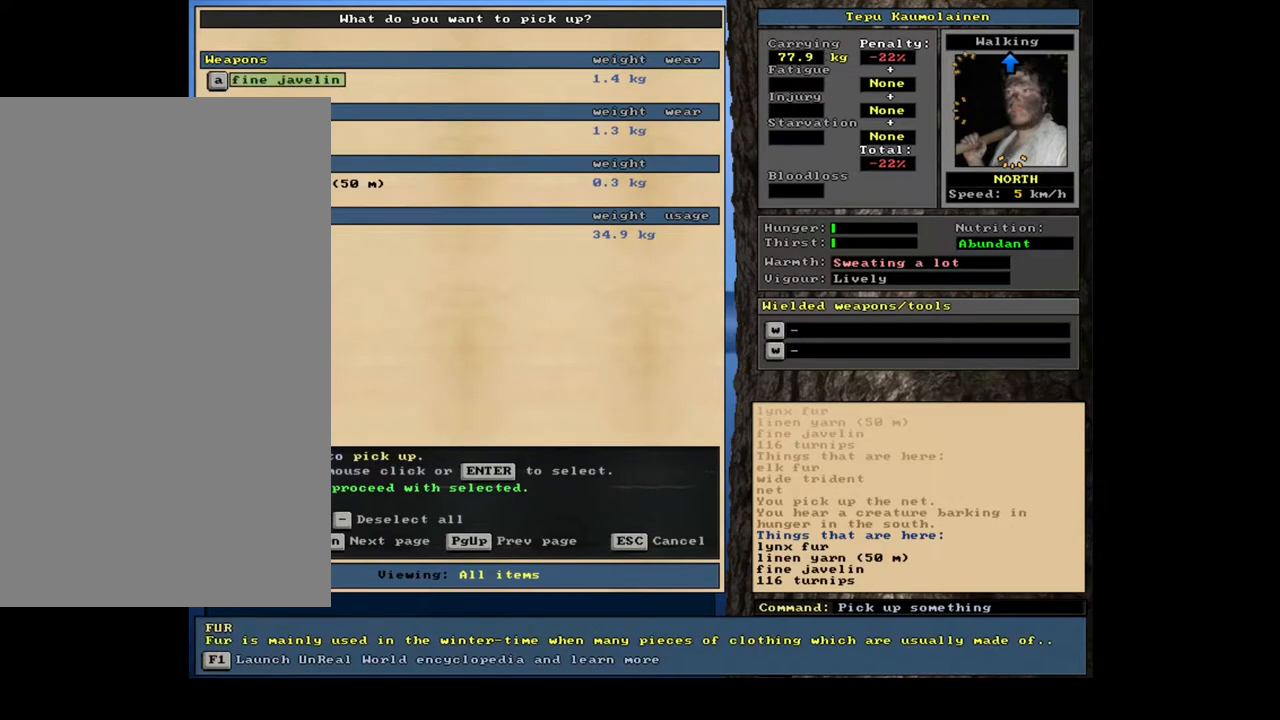
{"keys": ["down"], "mouse": [], "events": [[350, "down", "up"], [450, "down", "down"]]}
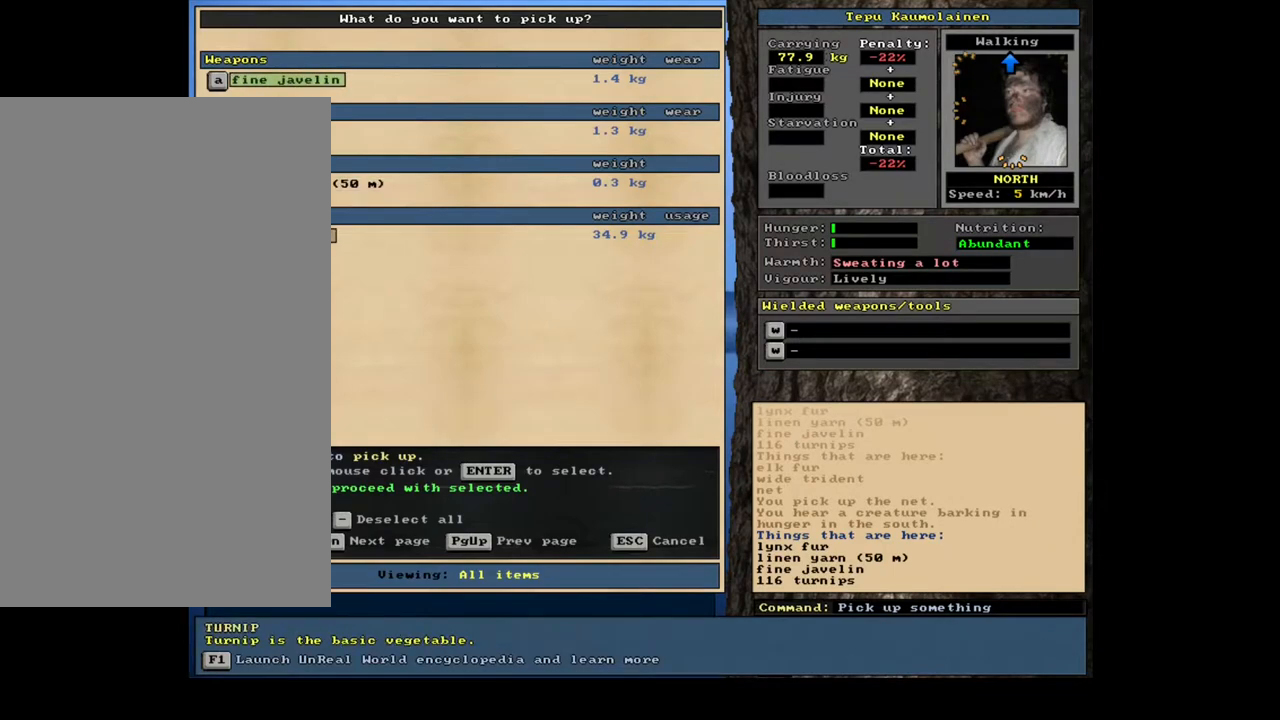
{"keys": [], "mouse": [], "events": [[33, "down", "up"]]}
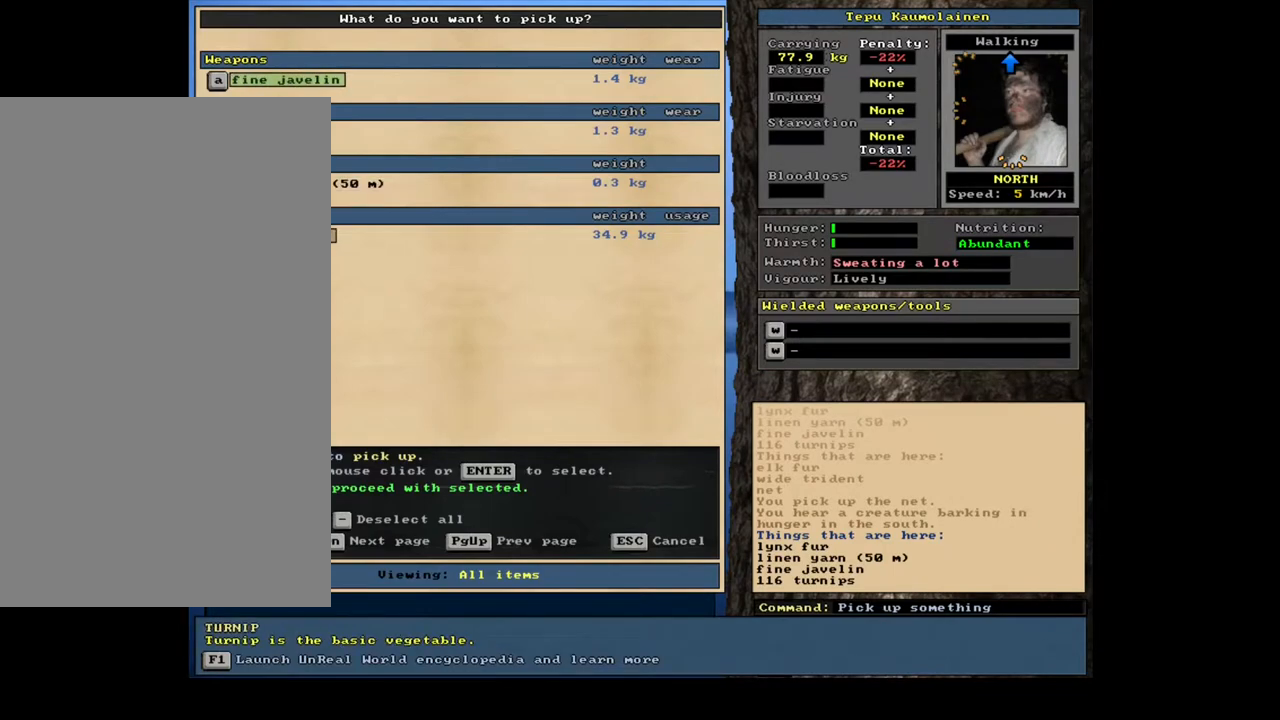
{"keys": [], "mouse": [], "events": []}
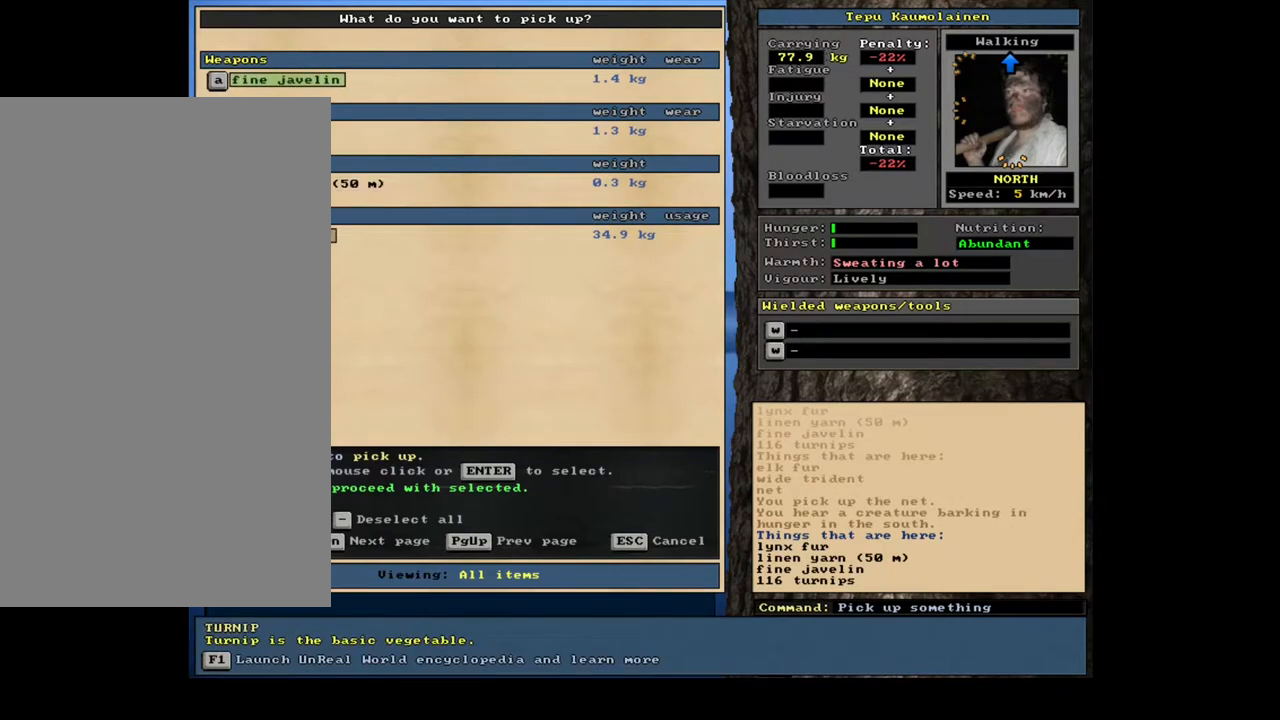
{"keys": [], "mouse": [], "events": []}
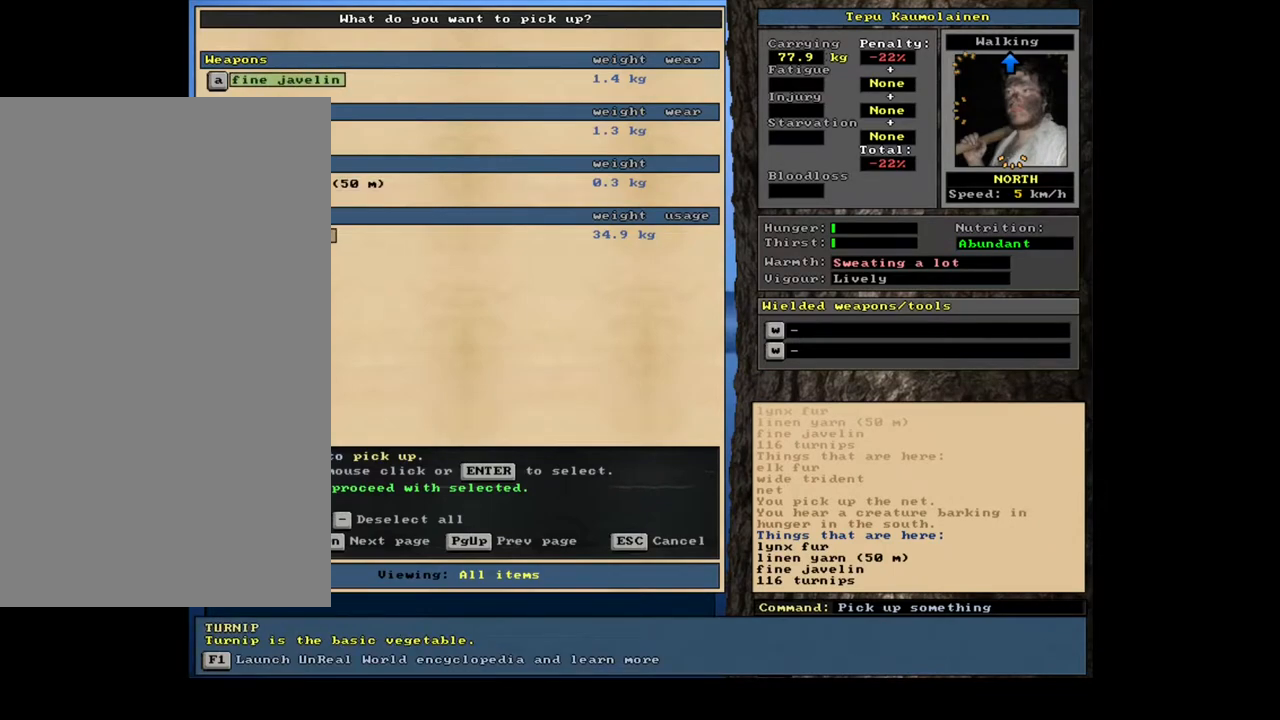
{"keys": [], "mouse": [], "events": []}
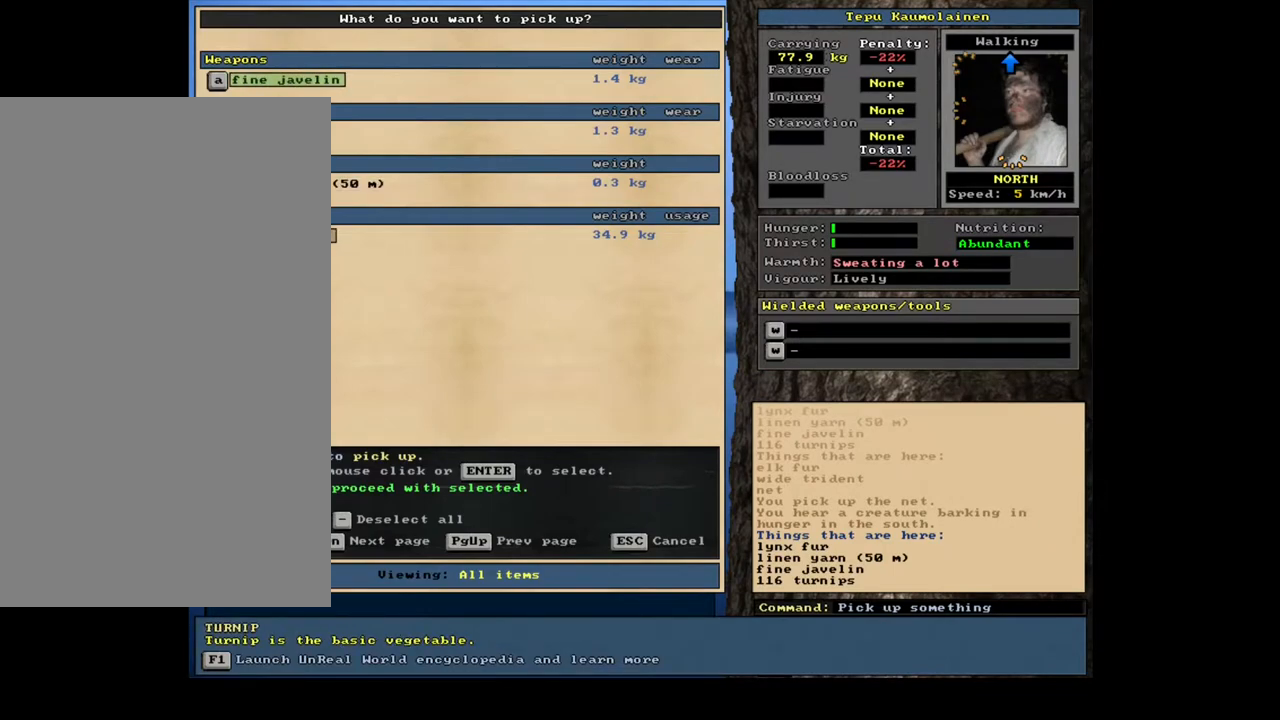
{"keys": [], "mouse": [], "events": [[300, "space", "down"], [400, "space", "up"]]}
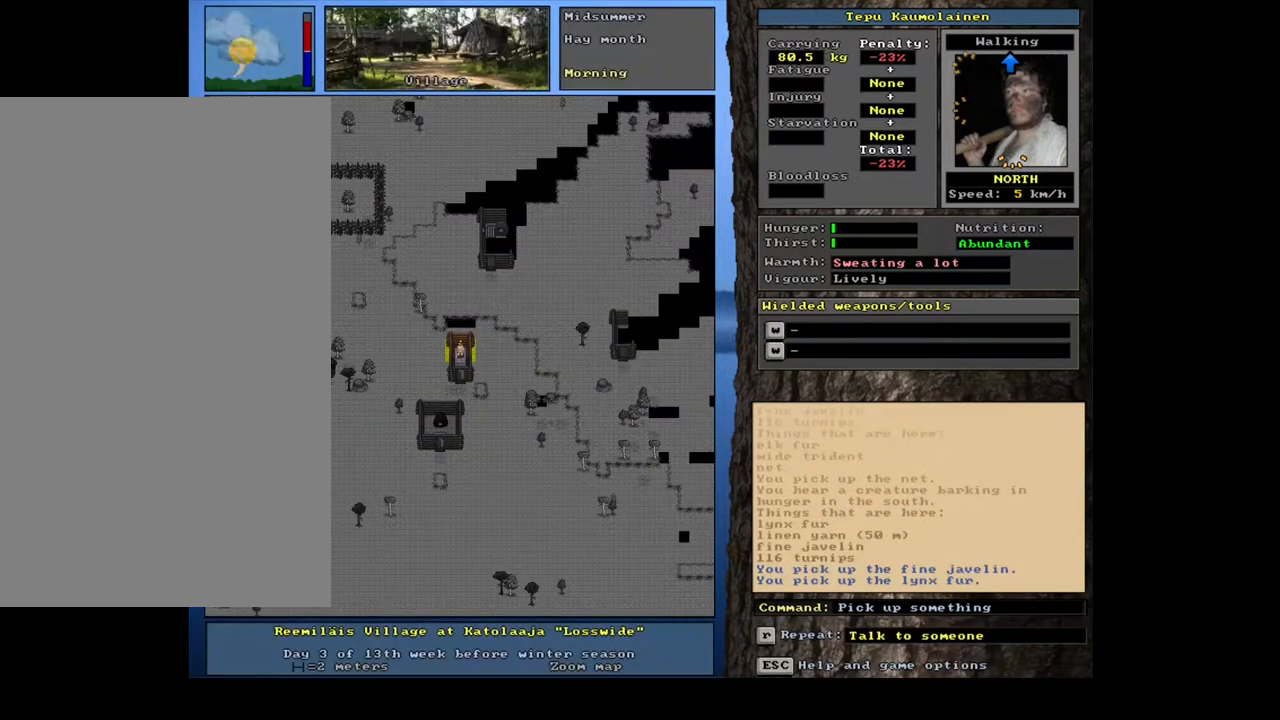
{"keys": [], "mouse": [], "events": [[150, "num3", "down"], [233, "num3", "up"]]}
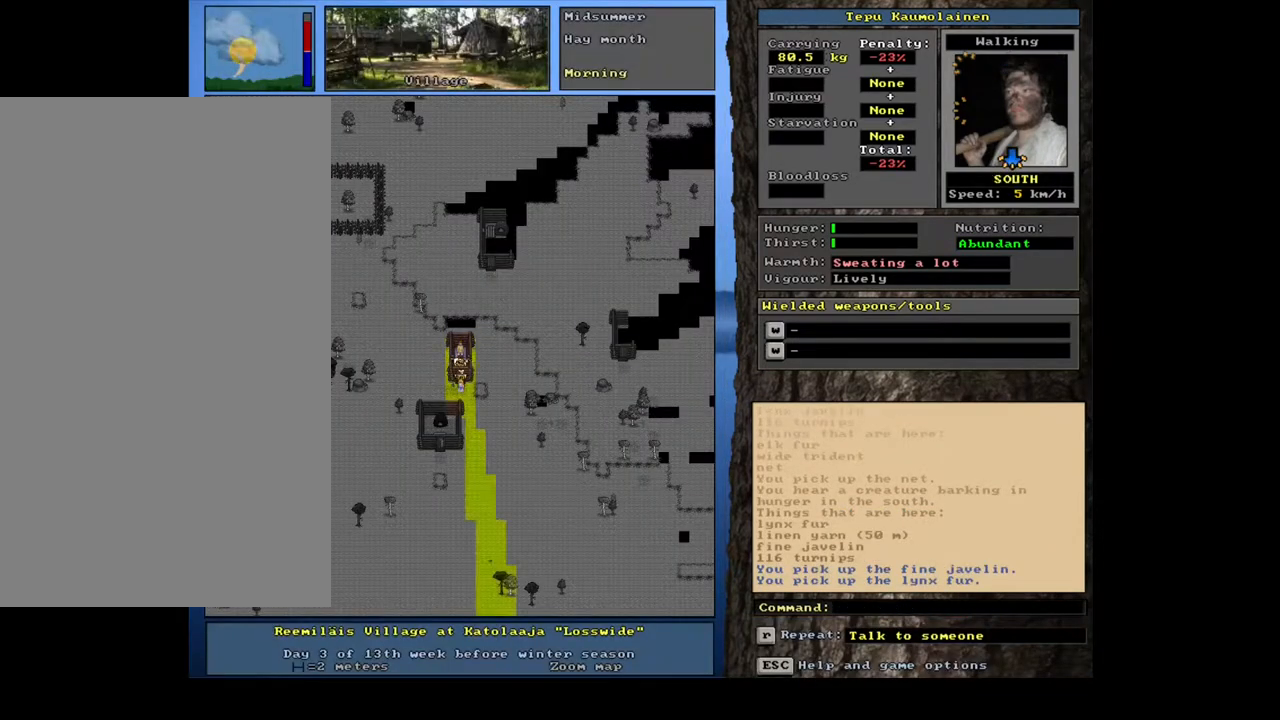
{"keys": ["ctrl_l"], "mouse": [], "events": [[67, "ctrl_l", "down"], [183, "num2", "down"], [267, "num2", "up"], [383, "num2", "down"], [450, "num2", "up"]]}
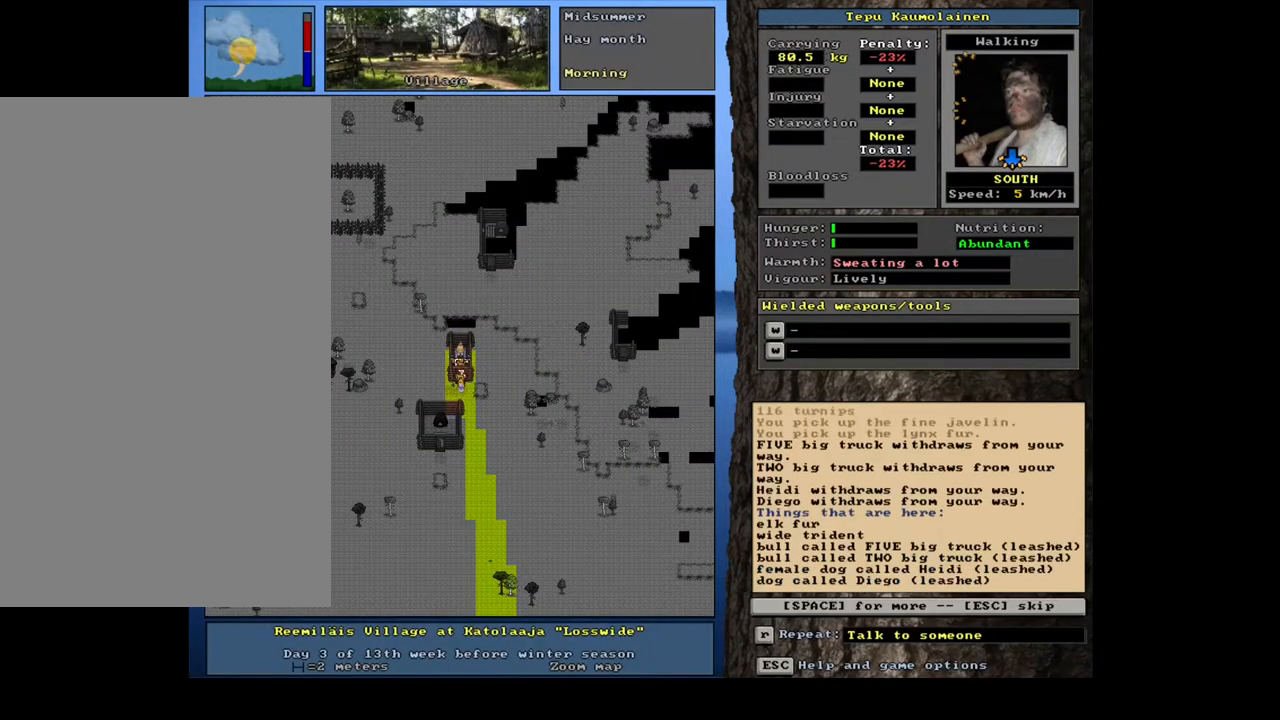
{"keys": ["space"], "mouse": [], "events": [[50, "num2", "down"], [100, "num2", "up"], [250, "ctrl_l", "up"], [433, "space", "down"]]}
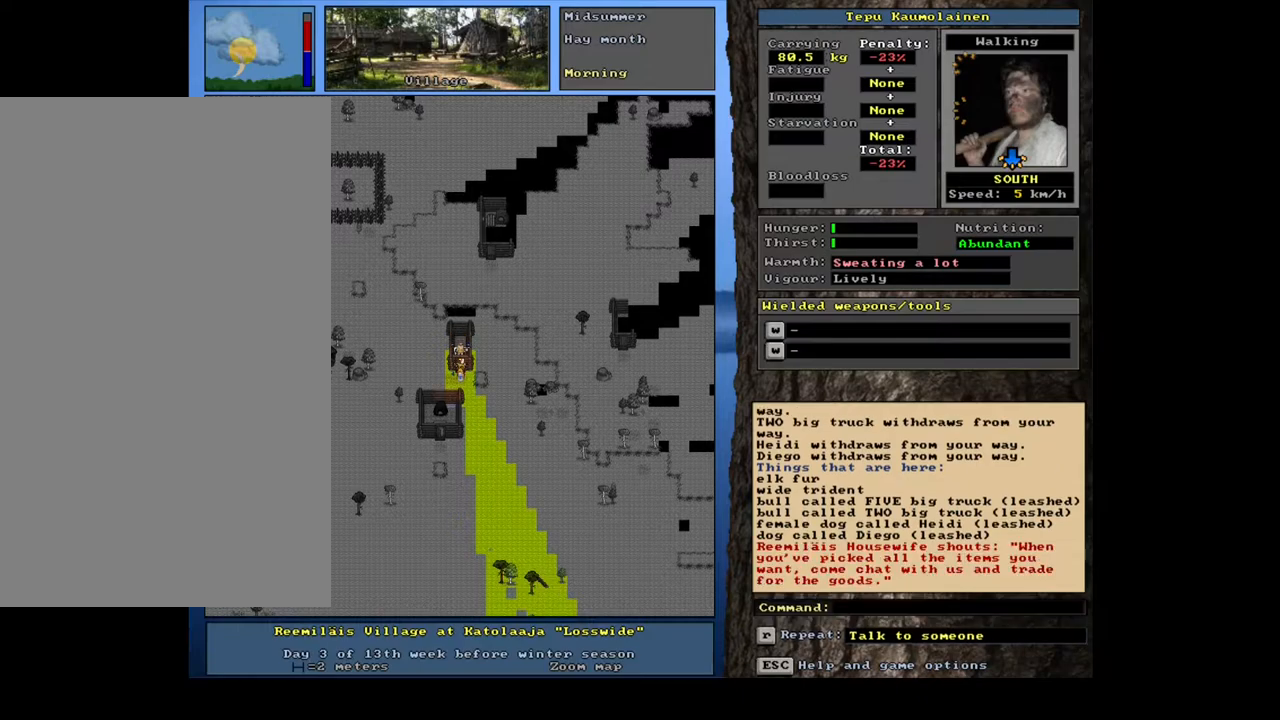
{"keys": ["ctrl_l"], "mouse": [], "events": [[17, "space", "up"], [283, "ctrl_l", "down"], [283, "num2", "down"], [367, "num2", "up"]]}
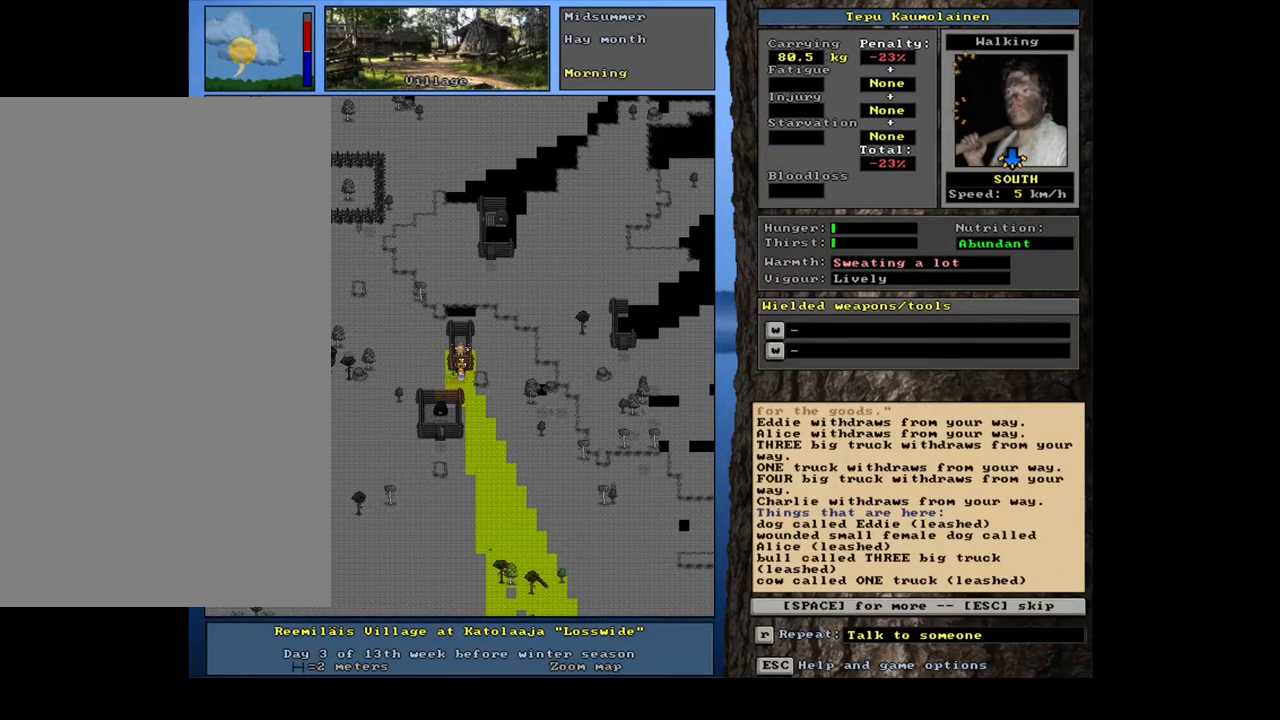
{"keys": [], "mouse": [], "events": [[167, "num2", "down"], [300, "num2", "up"], [333, "ctrl_l", "up"]]}
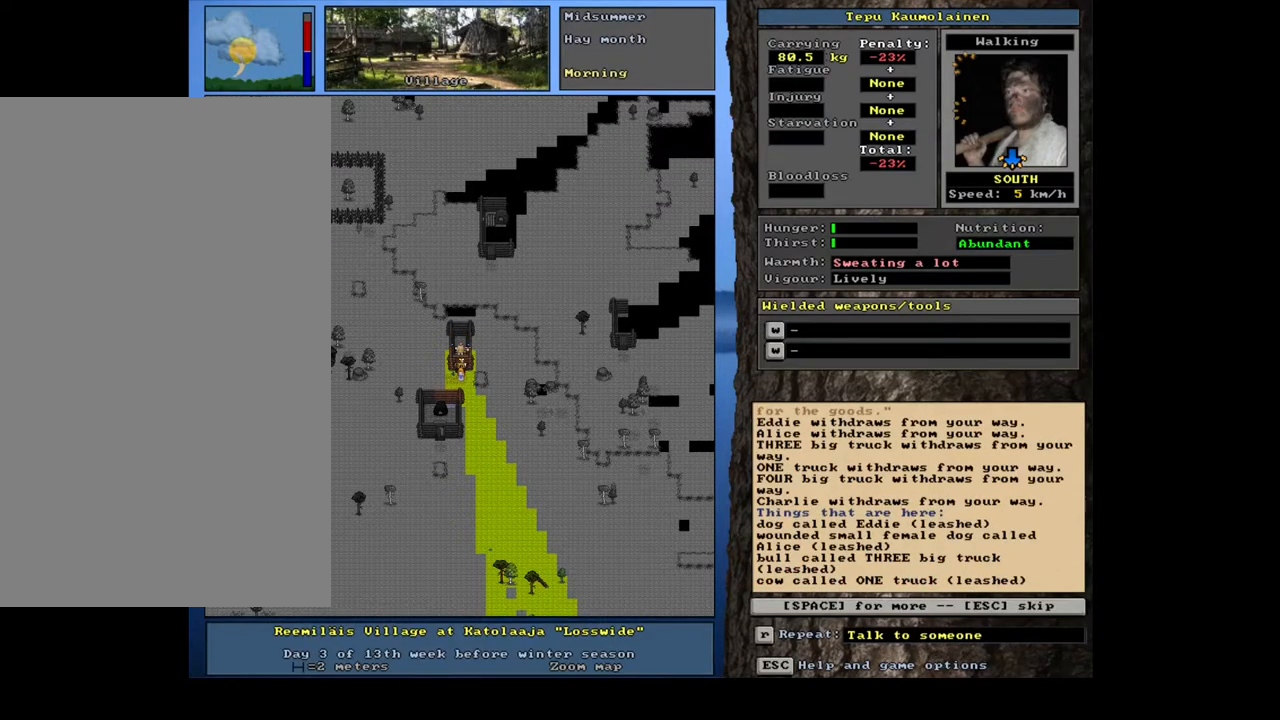
{"keys": ["ctrl_l", "num3"], "mouse": [], "events": [[17, "space", "down"], [83, "space", "up"], [333, "ctrl_l", "down"], [450, "num3", "down"]]}
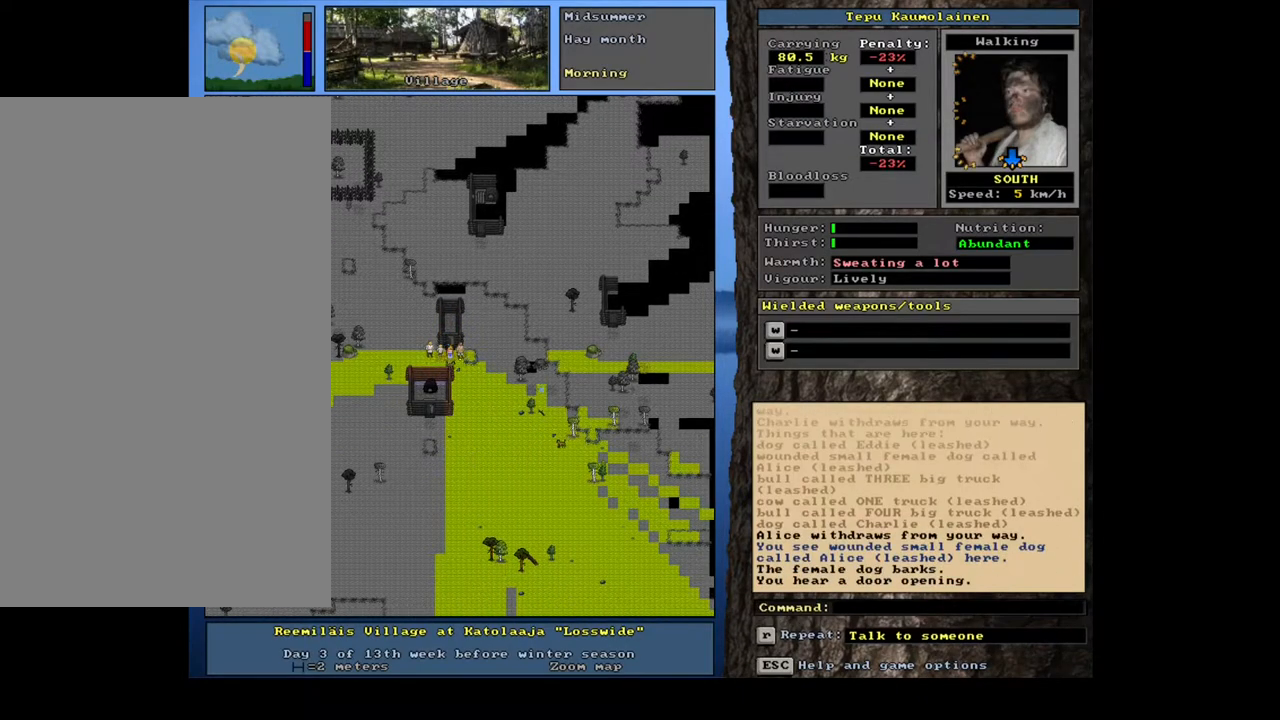
{"keys": ["ctrl_l"], "mouse": [], "events": [[83, "num3", "up"], [217, "num3", "down"], [267, "num3", "up"], [383, "num3", "down"], [433, "num3", "up"]]}
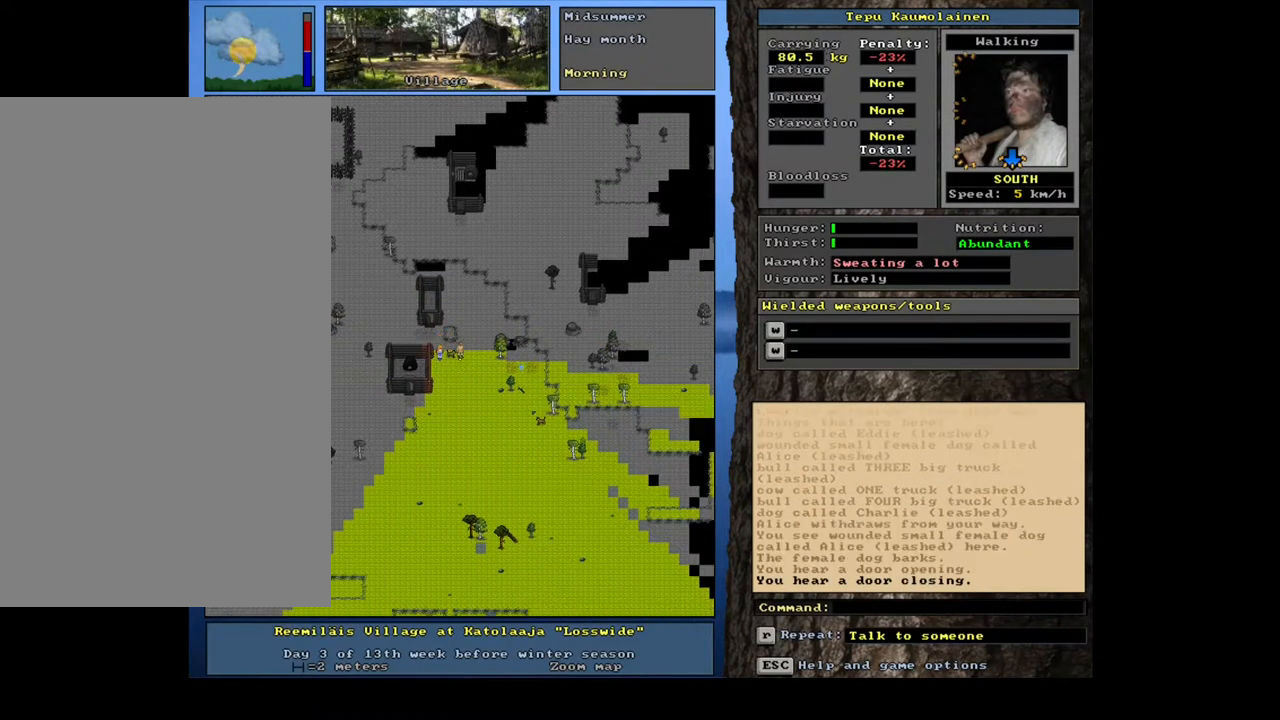
{"keys": ["ctrl_l"], "mouse": [], "events": []}
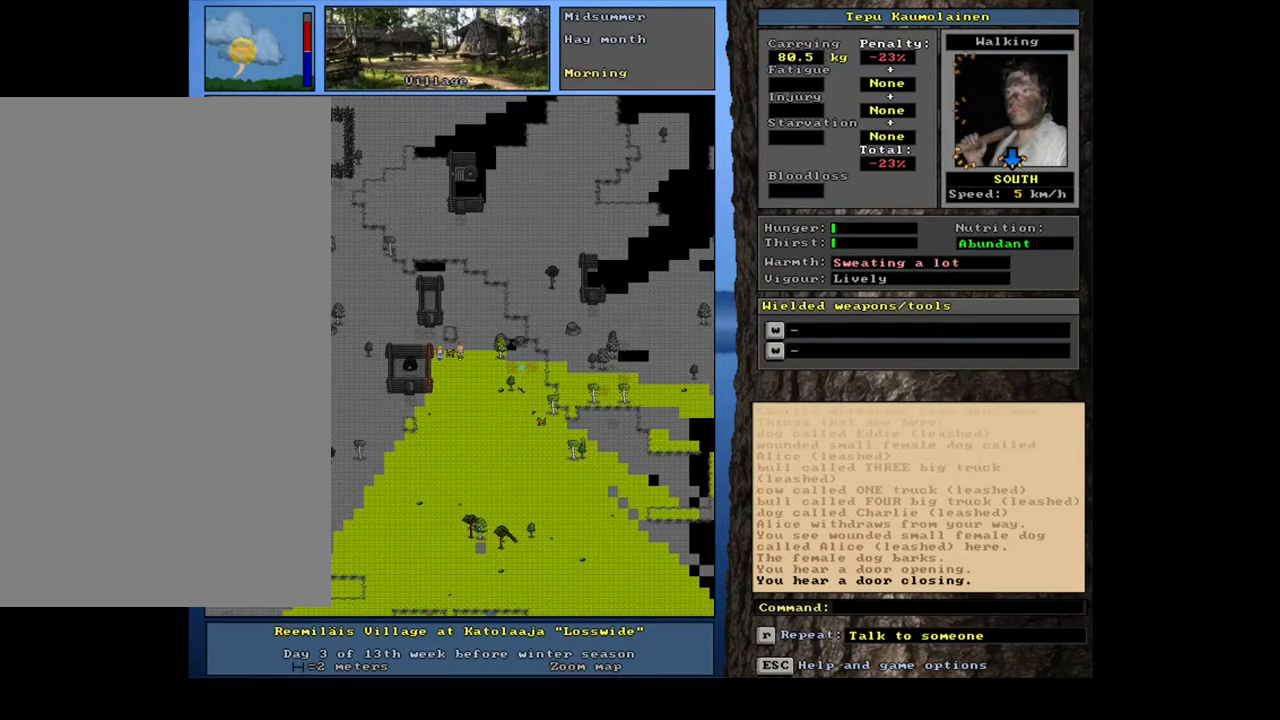
{"keys": [], "mouse": [], "events": [[450, "ctrl_l", "up"]]}
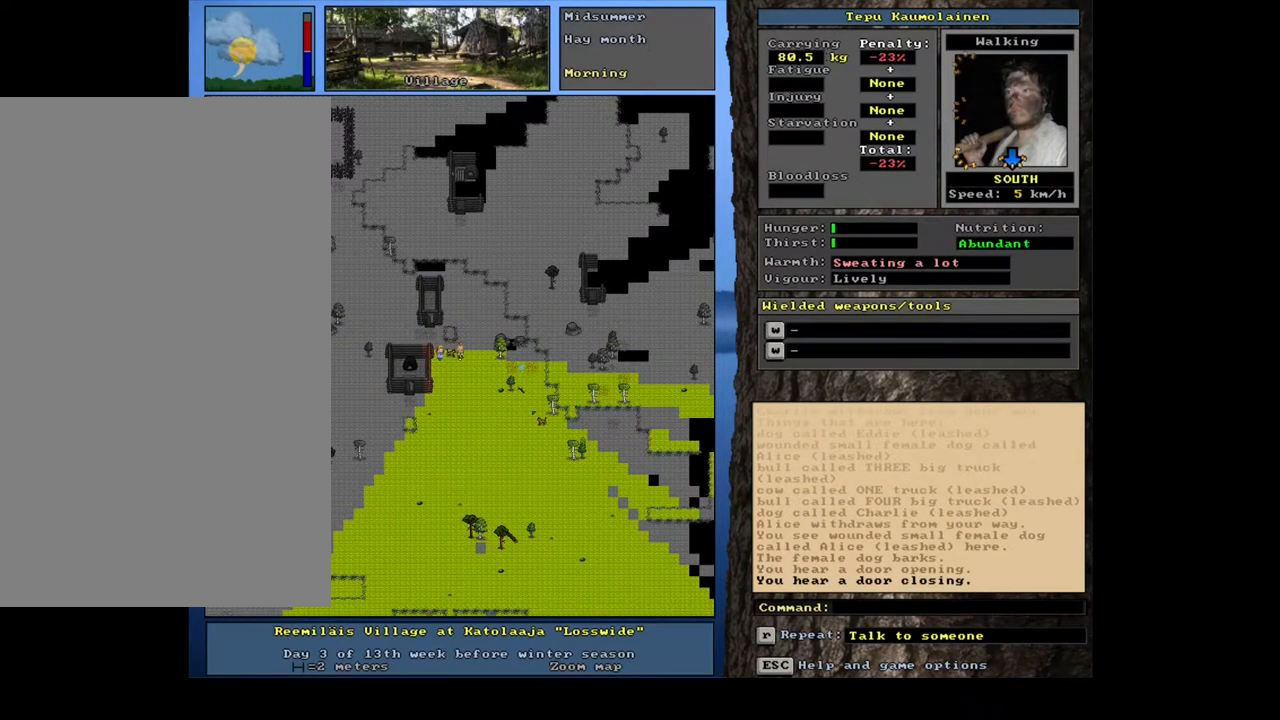
{"keys": ["ctrl_l", "num9"], "mouse": [], "events": [[50, "num3", "down"], [83, "num3", "up"], [183, "ctrl_l", "down"], [283, "num9", "down"], [367, "num9", "up"], [433, "num9", "down"]]}
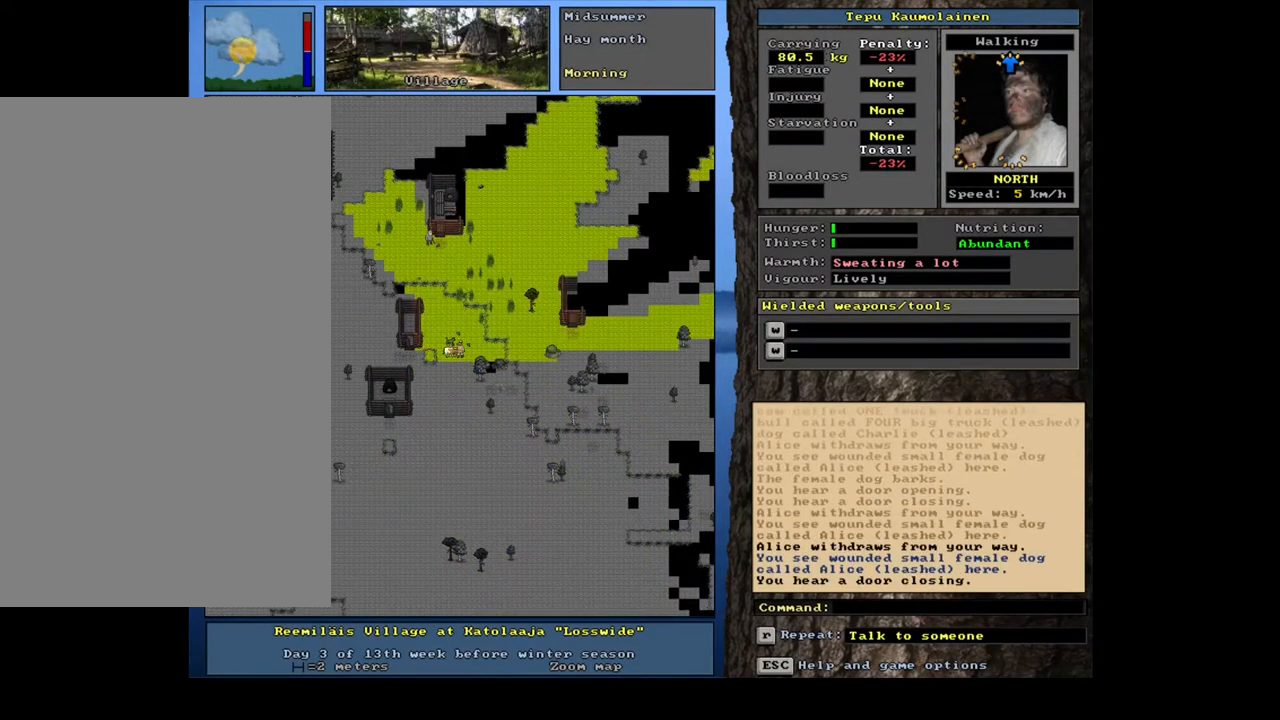
{"keys": ["ctrl_l"], "mouse": [], "events": [[17, "num9", "up"], [100, "num9", "down"], [200, "num9", "up"], [350, "num6", "down"], [433, "num6", "up"]]}
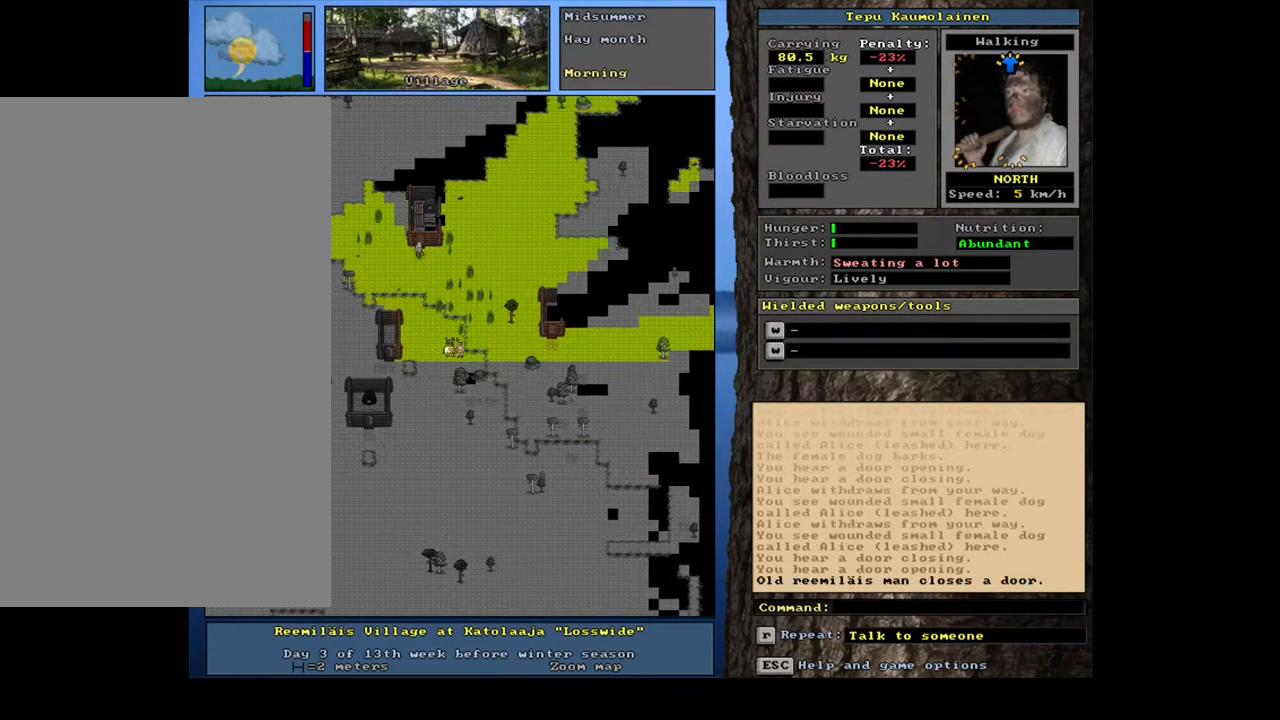
{"keys": ["ctrl_l", "num6"], "mouse": [], "events": [[33, "num6", "down"], [217, "num6", "up"], [317, "num6", "down"], [400, "num6", "up"], [483, "num6", "down"]]}
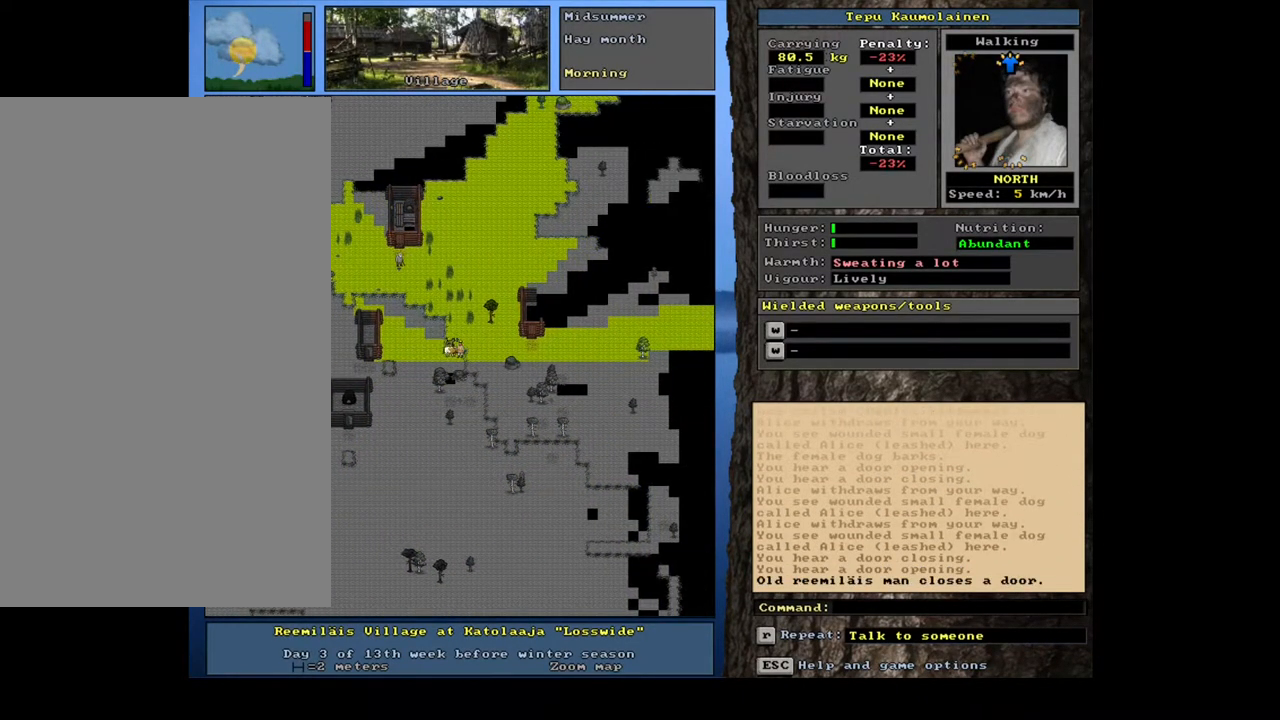
{"keys": ["ctrl_l"], "mouse": [], "events": [[50, "num6", "up"], [150, "num6", "down"], [183, "num6", "up"], [283, "num6", "down"], [350, "num6", "up"], [433, "num6", "down"], [500, "num6", "up"]]}
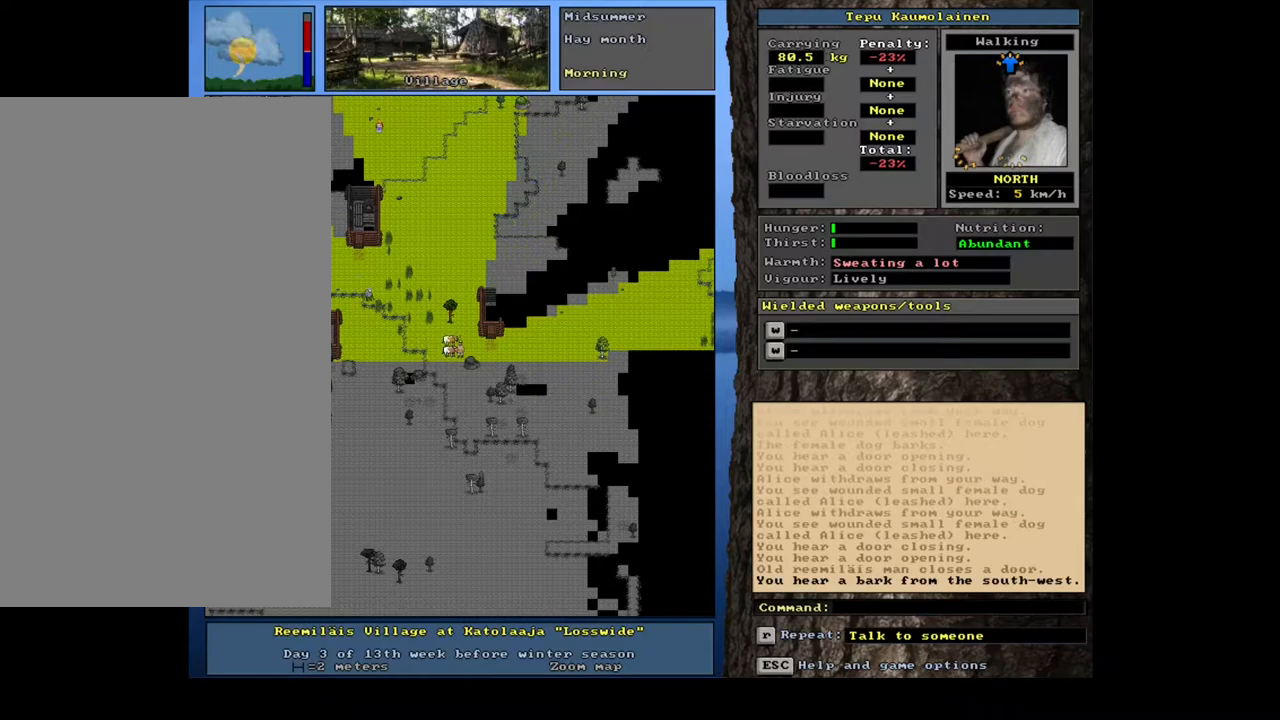
{"keys": ["ctrl_l", "num9"], "mouse": [], "events": [[83, "num6", "down"], [217, "num6", "up"], [483, "num9", "down"]]}
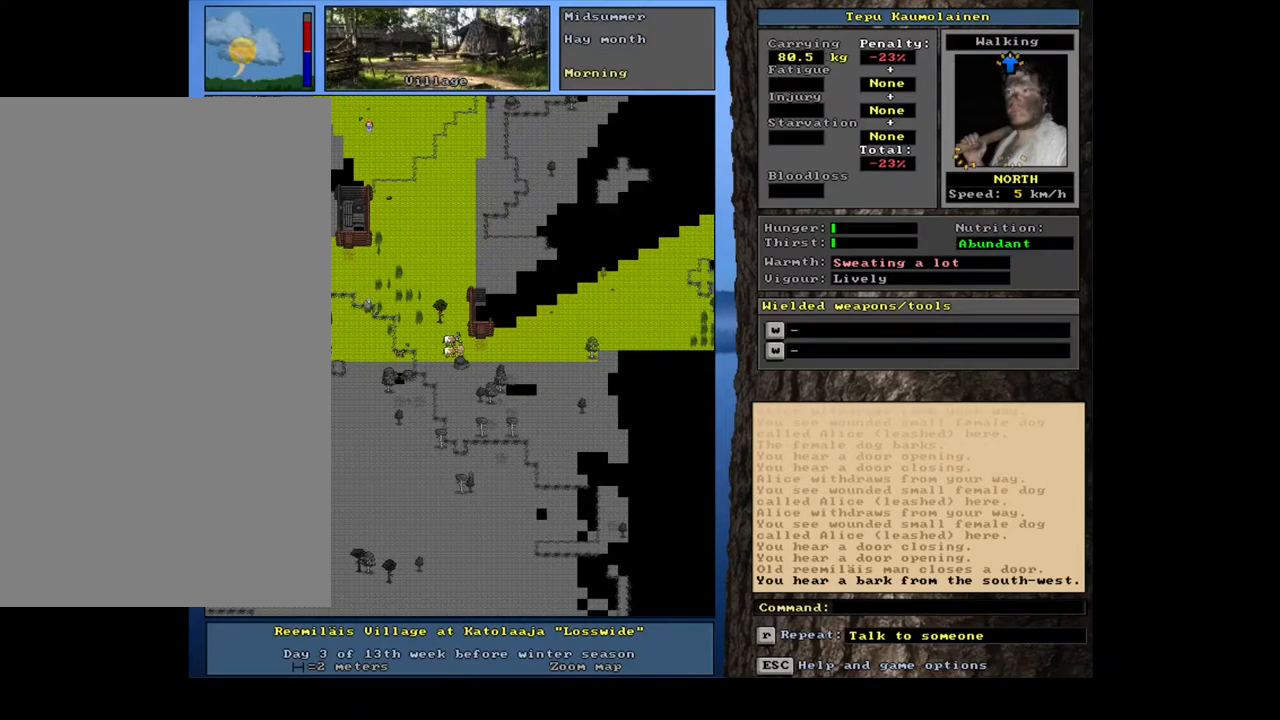
{"keys": ["ctrl_l"], "mouse": [], "events": [[50, "num9", "up"], [367, "num9", "down"], [467, "num9", "up"]]}
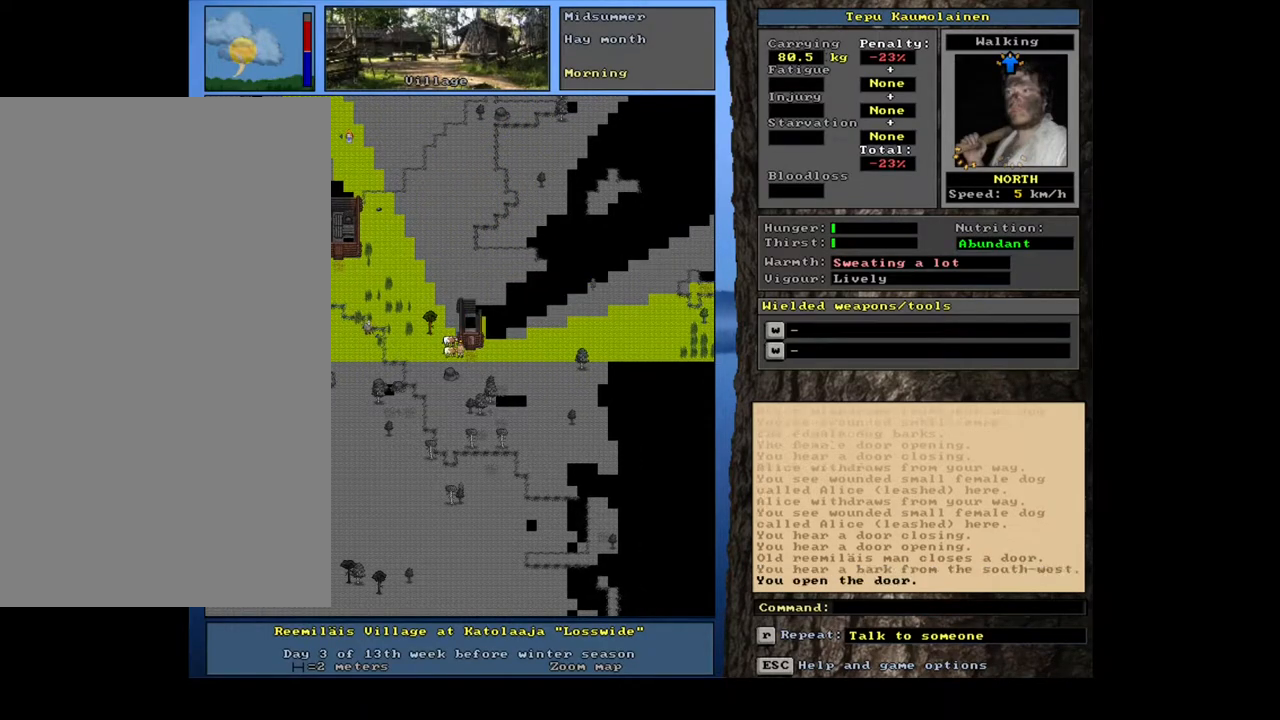
{"keys": ["ctrl_l"], "mouse": [], "events": [[233, "num9", "down"], [333, "num9", "up"]]}
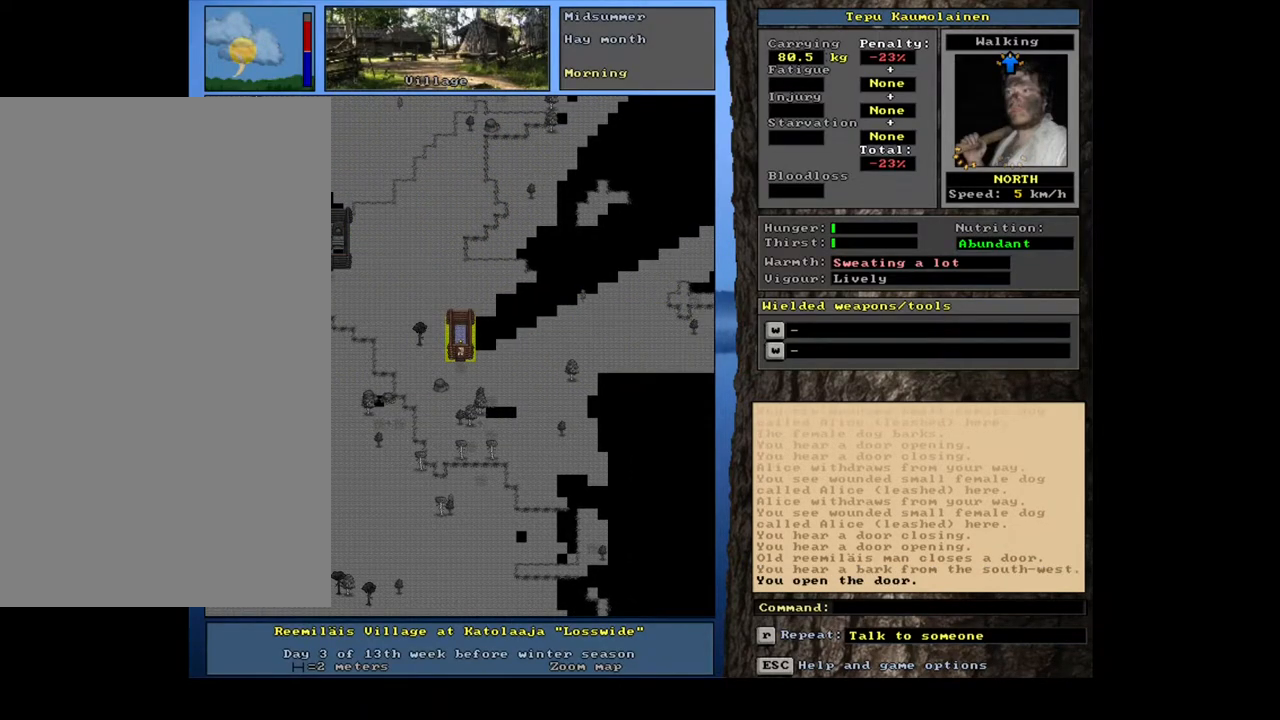
{"keys": [], "mouse": [], "events": [[200, "ctrl_l", "up"]]}
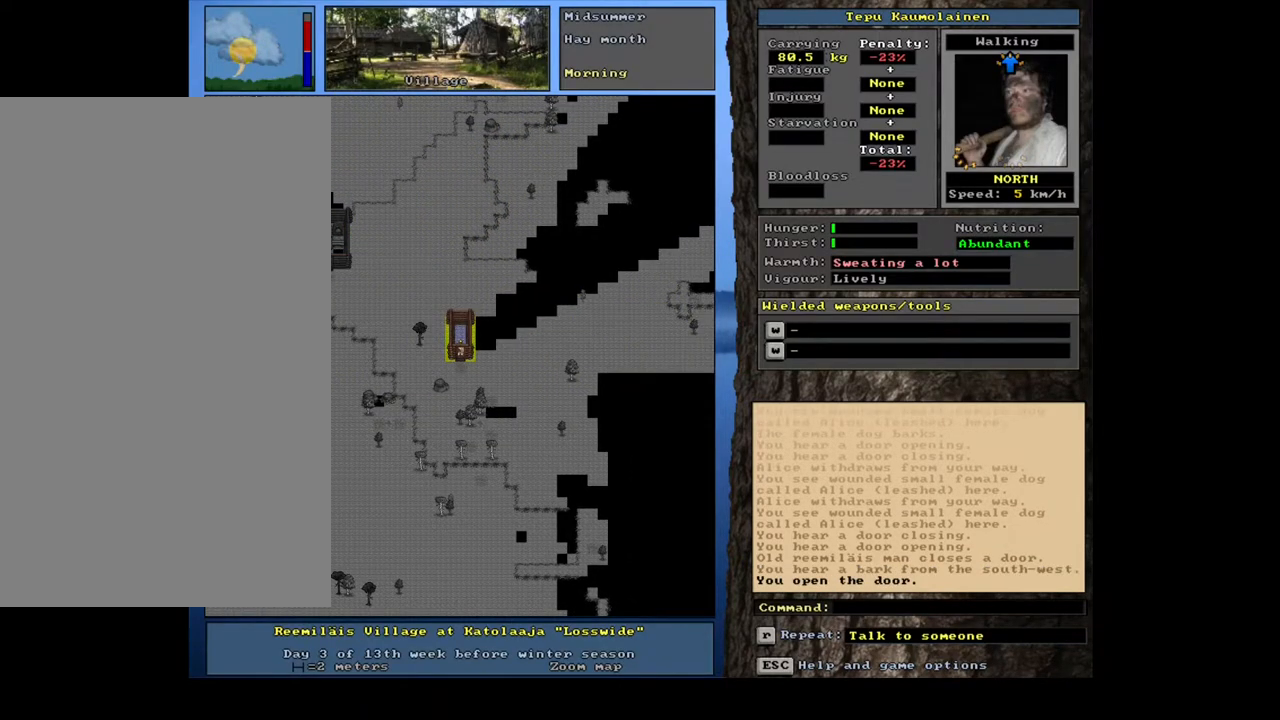
{"keys": [], "mouse": [], "events": [[33, "f3", "down"], [117, "f3", "up"], [133, "num8", "down"], [233, "num8", "up"]]}
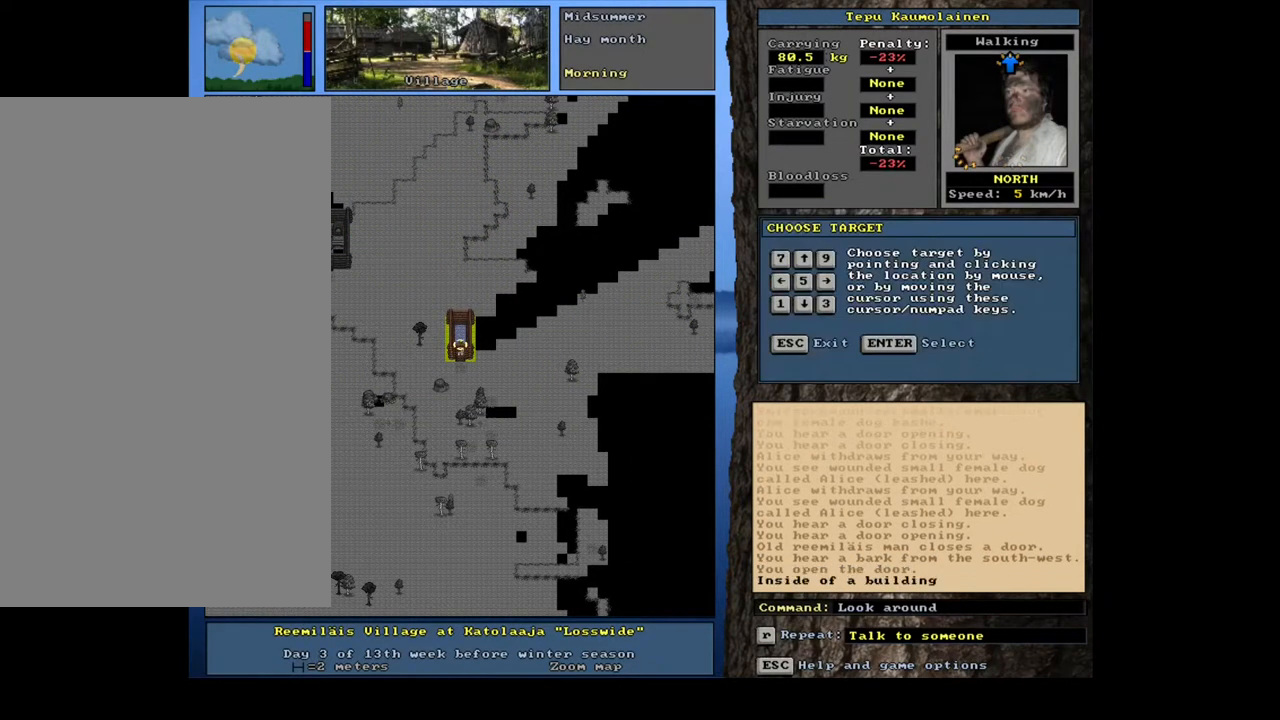
{"keys": [], "mouse": [], "events": [[233, "num8", "down"], [350, "num8", "up"]]}
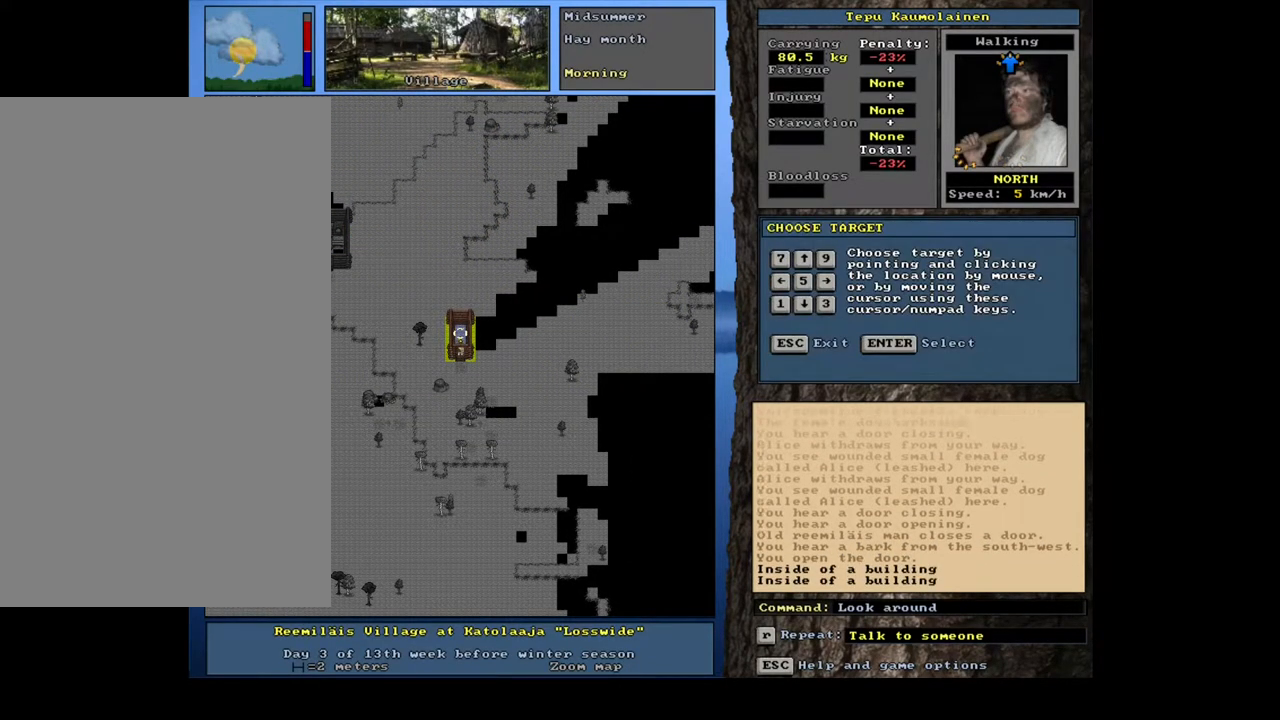
{"keys": [], "mouse": [], "events": []}
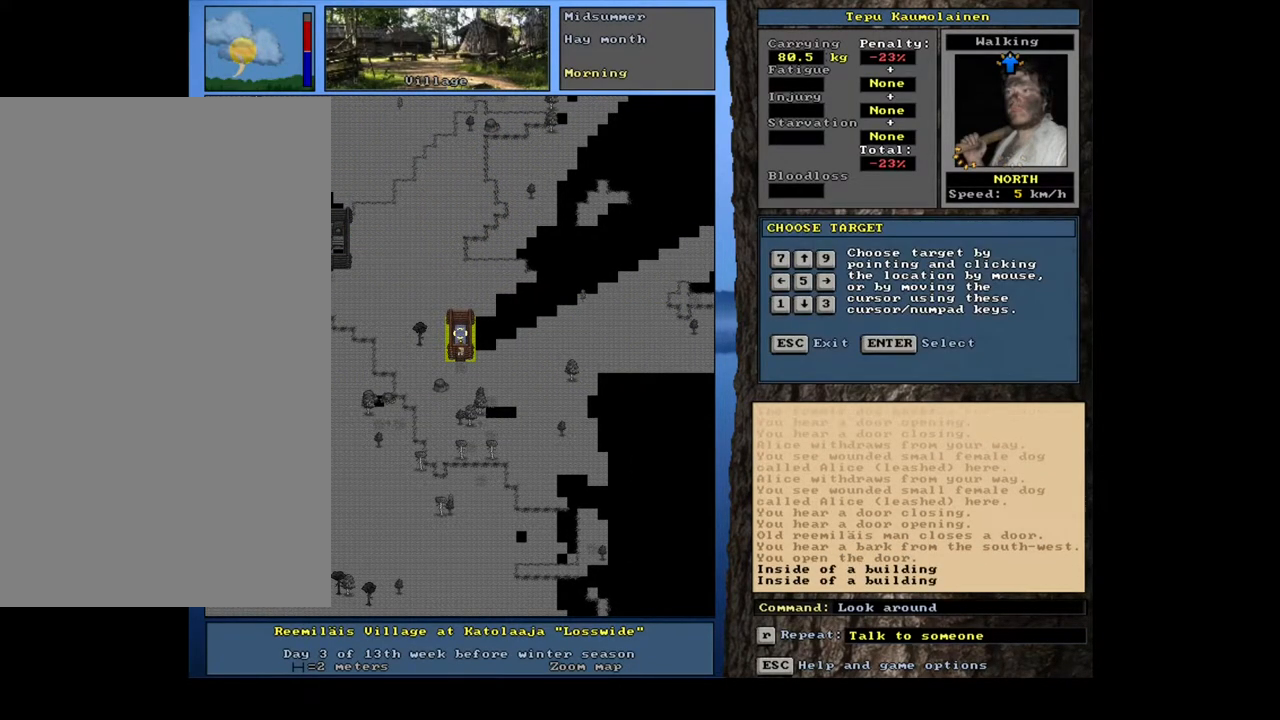
{"keys": ["ctrl_l", "num8"], "mouse": [], "events": [[183, "escape", "down"], [267, "escape", "up"], [467, "ctrl_l", "down"], [483, "num8", "down"]]}
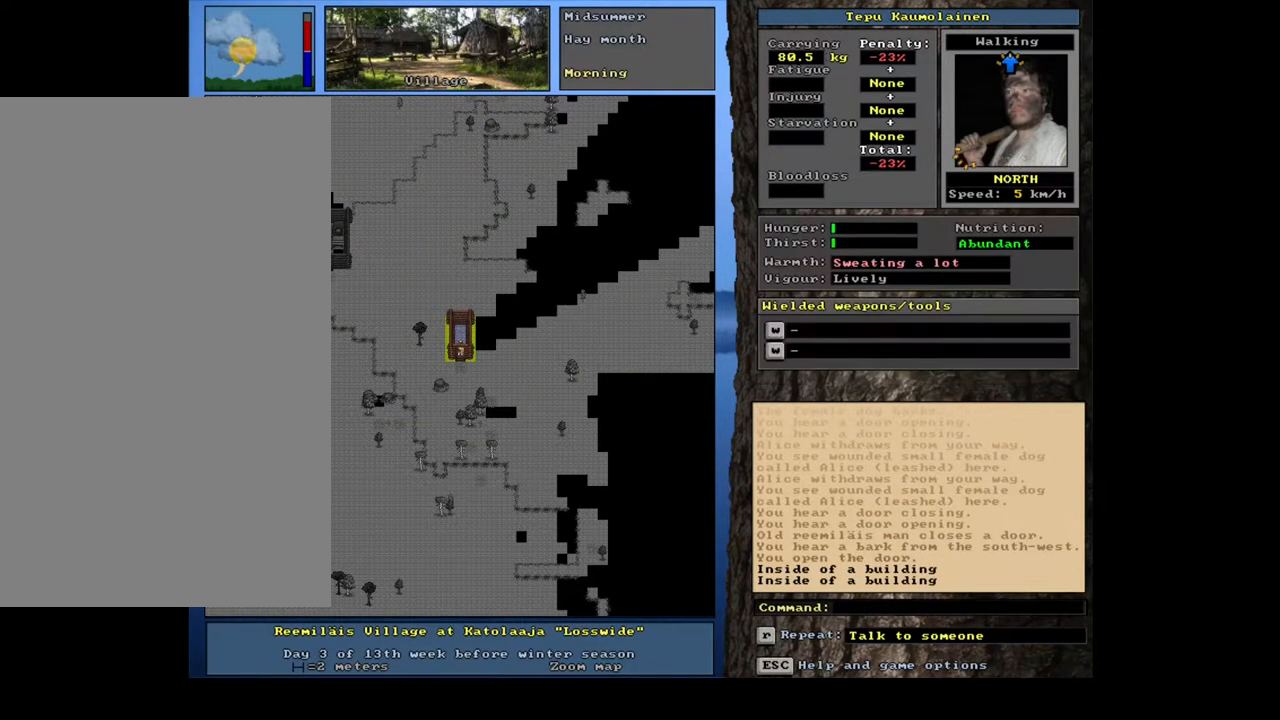
{"keys": [], "mouse": [], "events": [[33, "num8", "up"], [117, "num8", "down"], [200, "num8", "up"], [217, "ctrl_l", "up"]]}